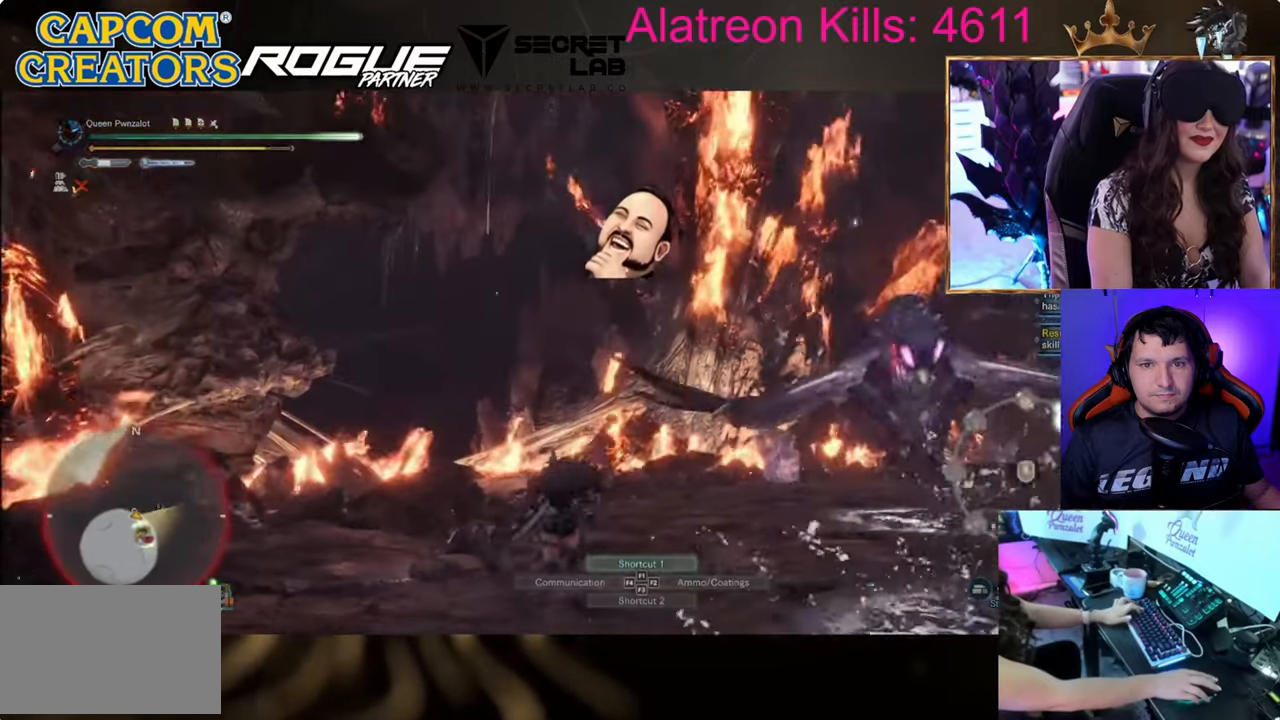
Gameplay with keyboard and mouse; each line is a JSON object with the keys held at the frame after it. "events" lists presses ("down") and releases ("up") of "1", "2", "3", "4", "5", "a", "alt", "c", "caps_lock", "ctrl", "d", "e", "f", "g", "q", "r", "s", "shift", "space", "t", "tab", "v", "w", "x" and "z" between this image and that frame as [ms after this image, input, new state], when the widget could be followed in between. No other keys are recorded. Mouse buttons are not recorded. Not read: mouse_move.
{"keys": ["w"], "events": [[384, "ctrl", "up"]]}
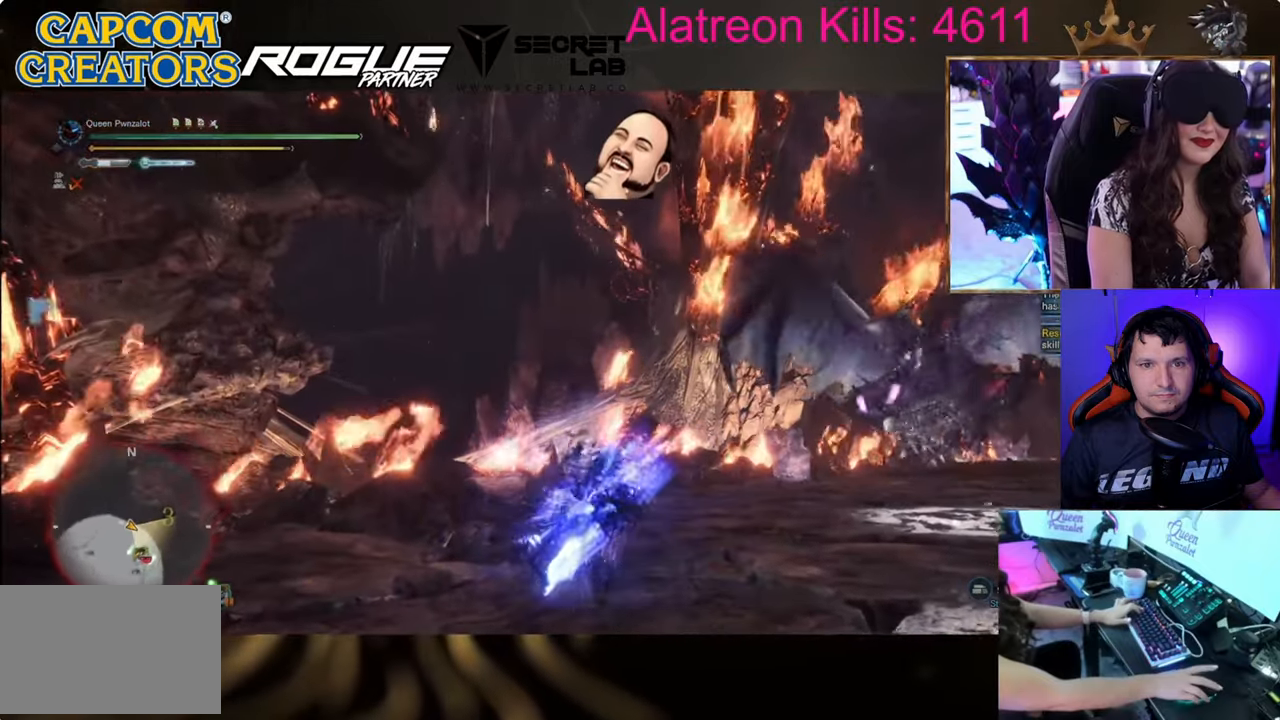
{"keys": ["shift", "w"], "events": [[67, "shift", "down"]]}
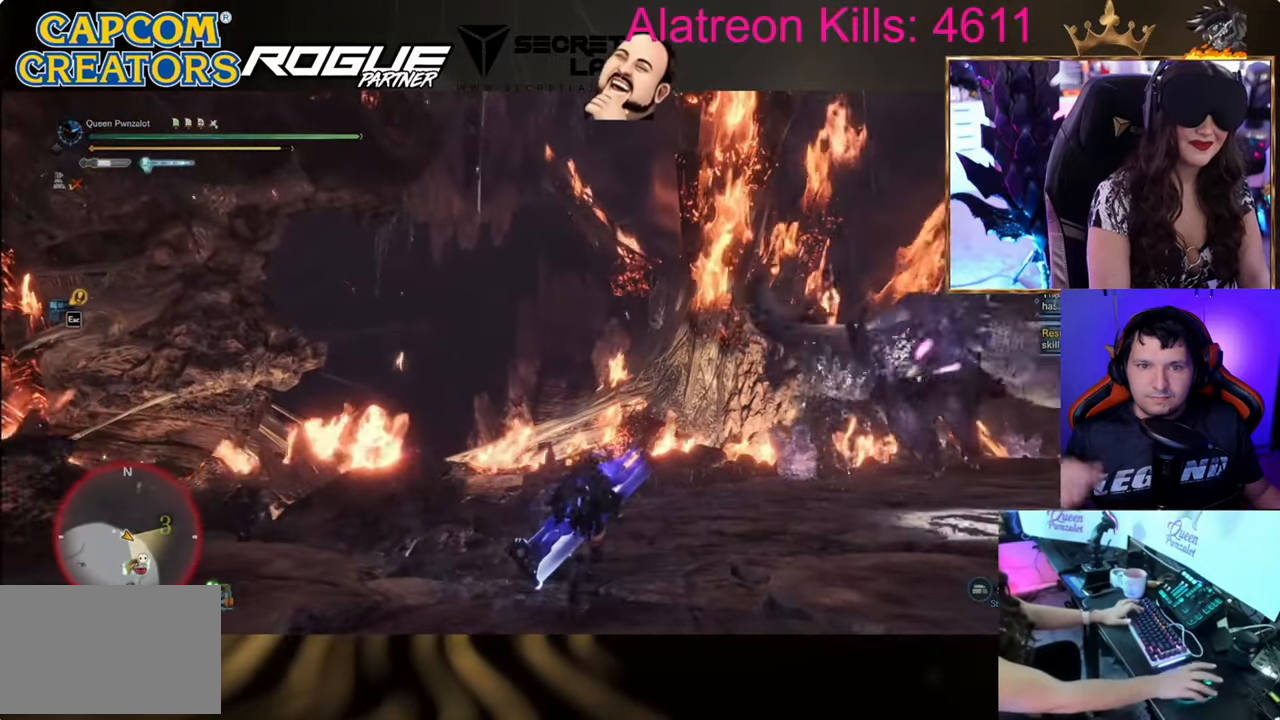
{"keys": ["shift", "w"], "events": []}
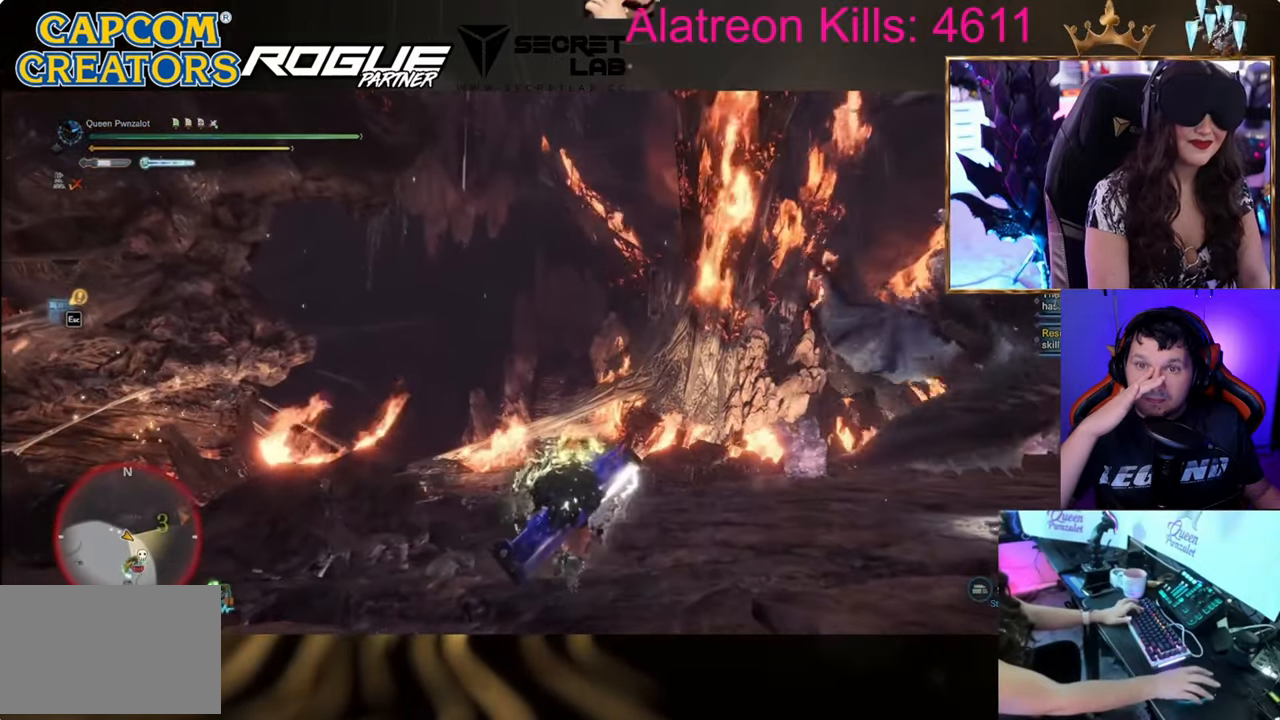
{"keys": ["shift", "w"], "events": []}
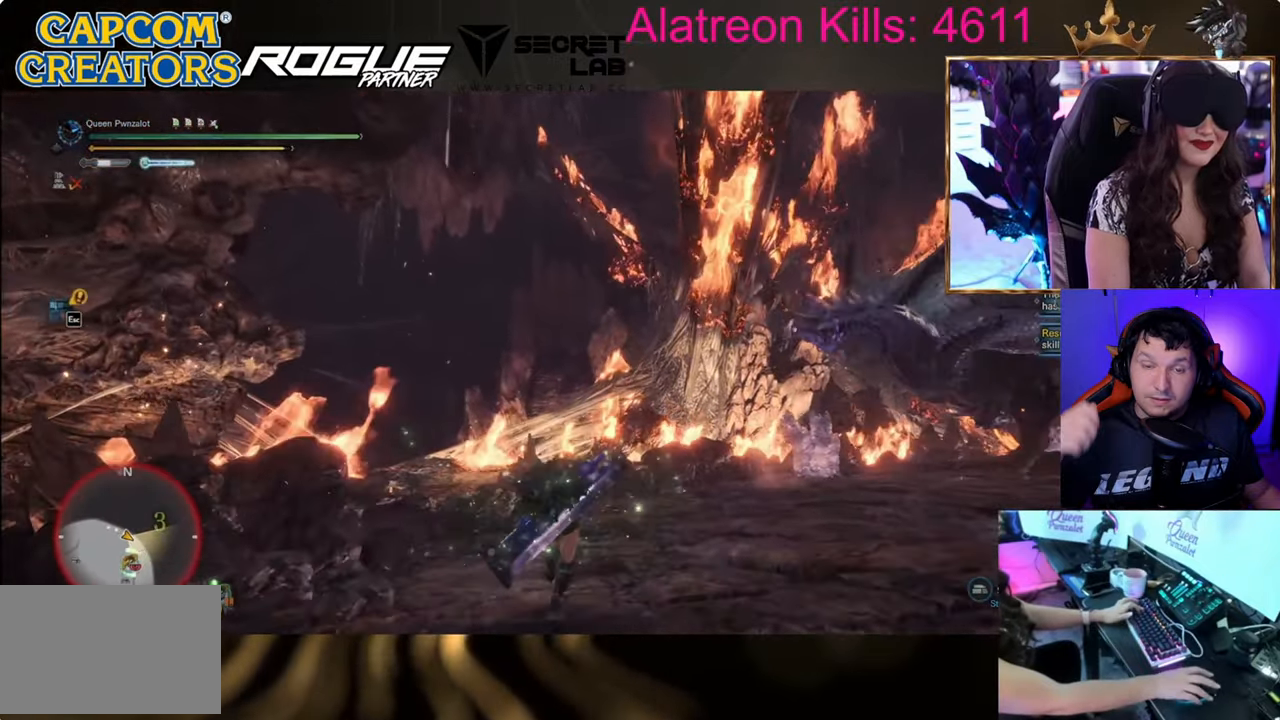
{"keys": ["w"], "events": [[167, "shift", "up"]]}
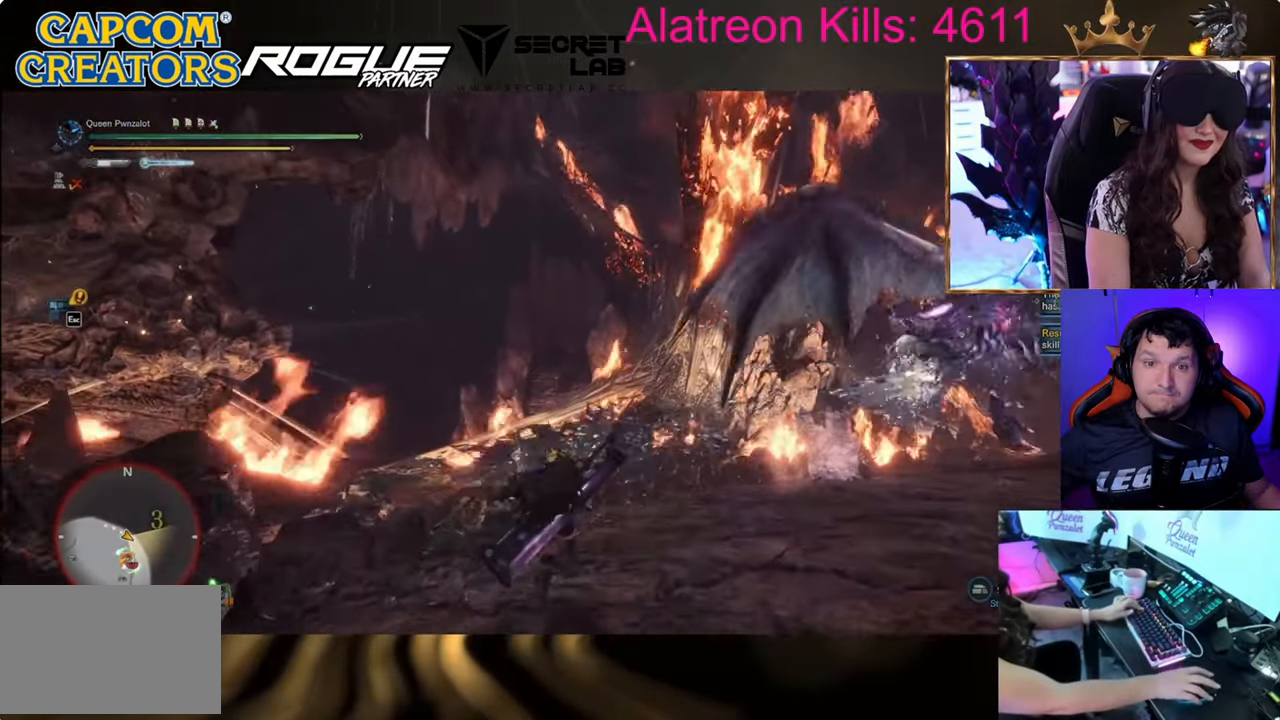
{"keys": ["w"], "events": []}
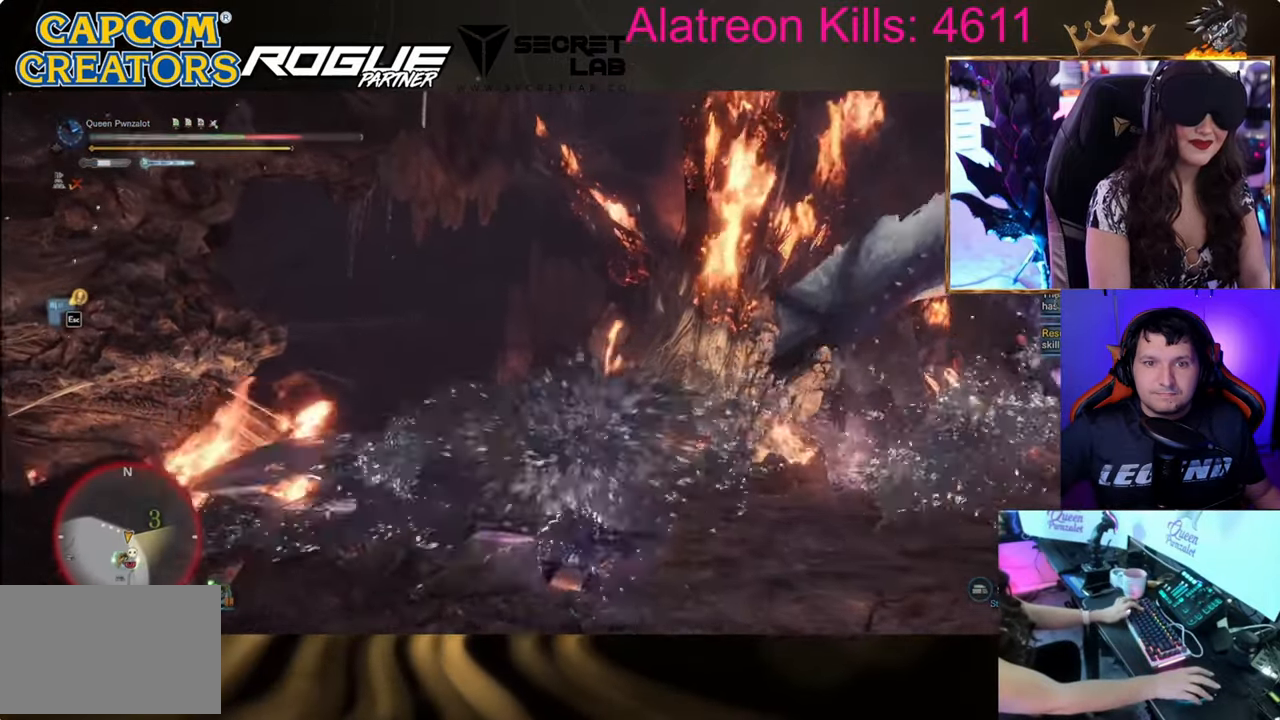
{"keys": ["w"], "events": [[134, "alt", "down"], [284, "alt", "up"]]}
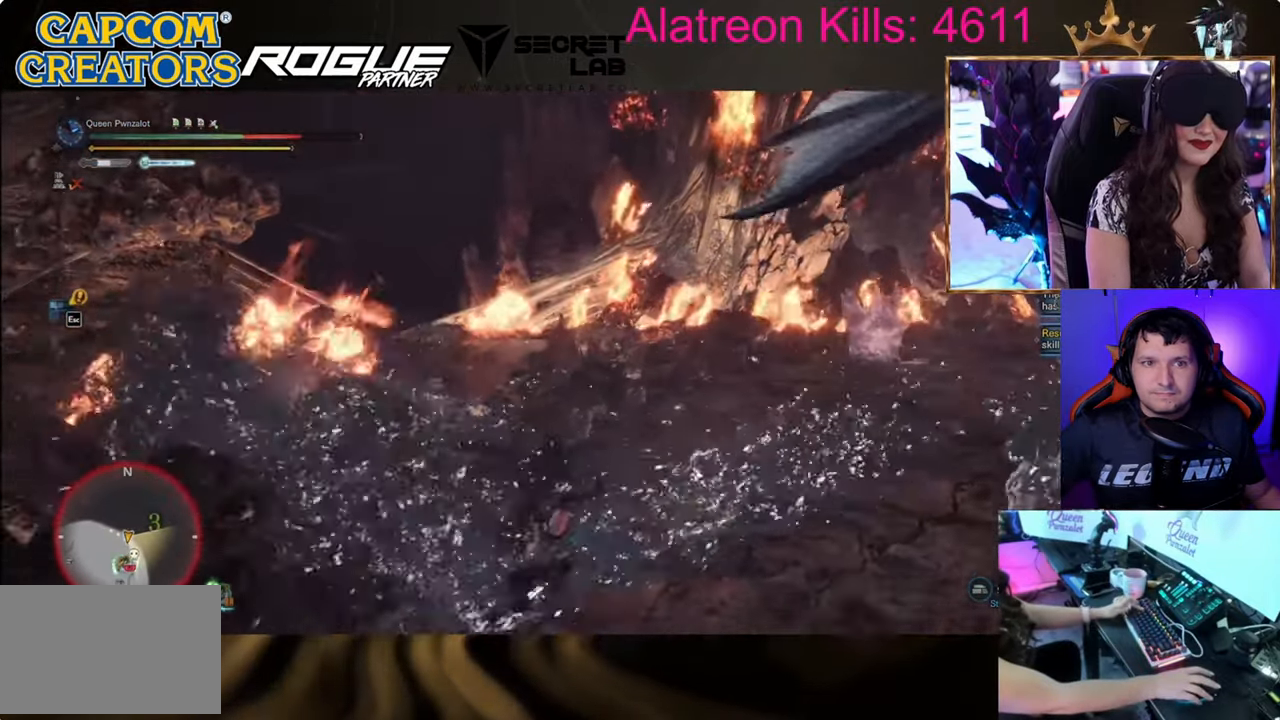
{"keys": ["shift", "w"], "events": [[484, "shift", "down"]]}
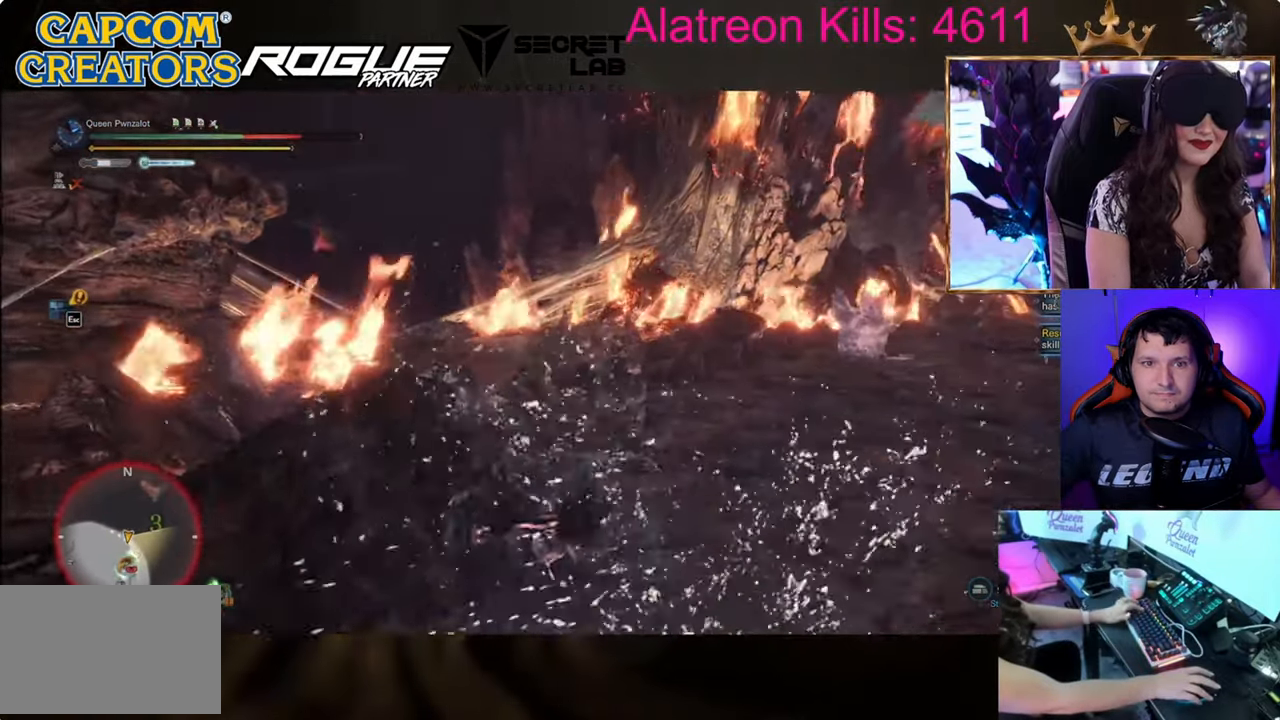
{"keys": ["w"], "events": [[267, "shift", "up"], [317, "space", "down"], [418, "space", "up"]]}
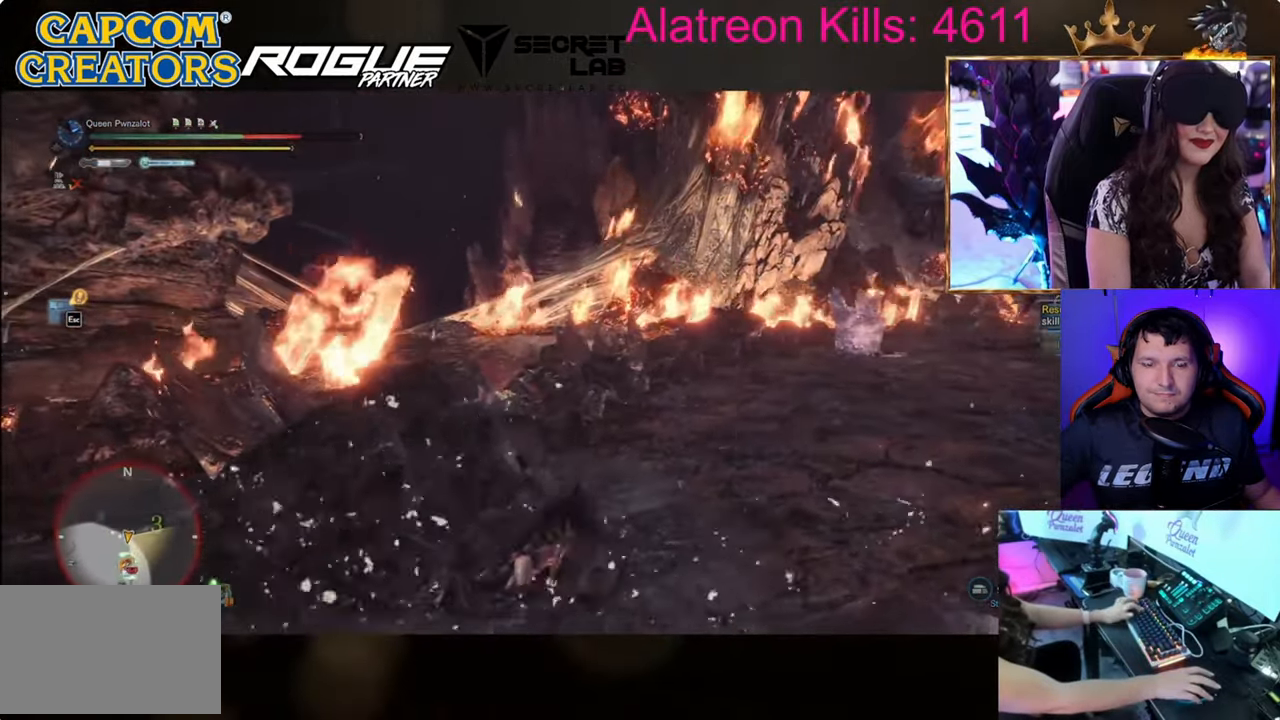
{"keys": ["shift", "w"], "events": [[33, "space", "down"], [184, "space", "up"], [234, "shift", "down"], [284, "space", "down"], [384, "space", "up"]]}
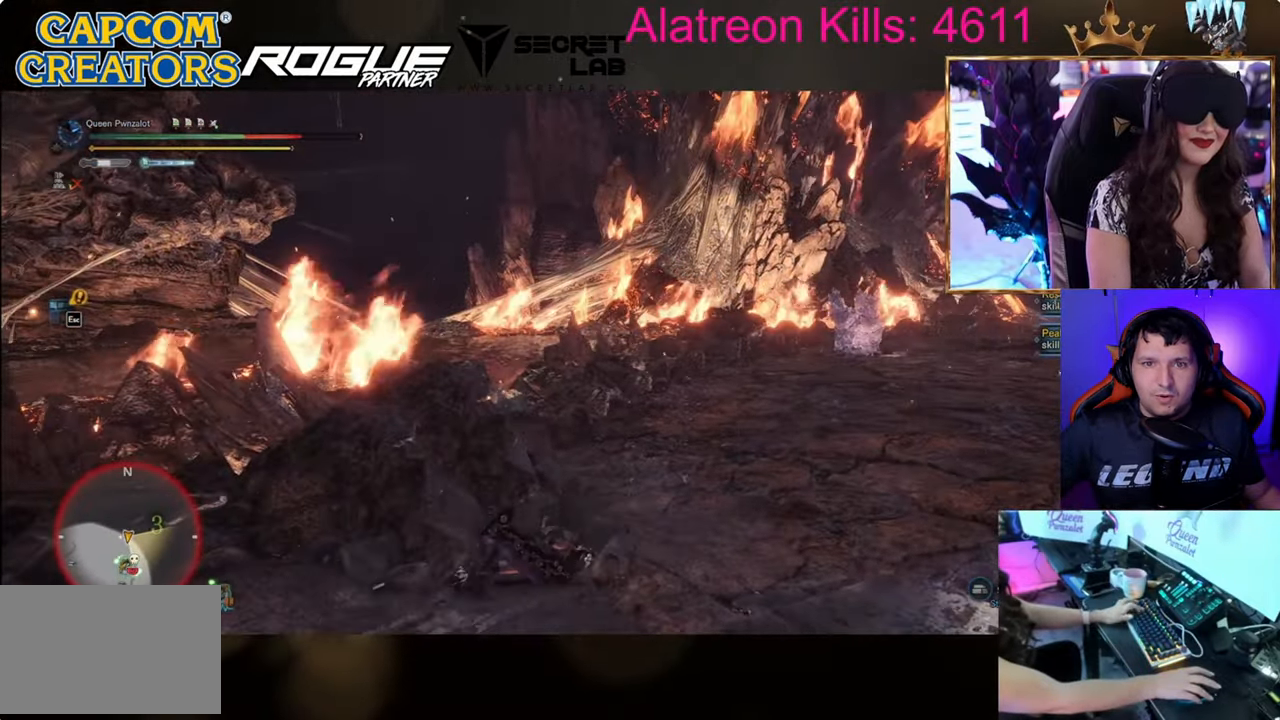
{"keys": ["shift", "w"], "events": [[33, "space", "down"], [133, "space", "up"], [300, "space", "down"], [450, "space", "up"]]}
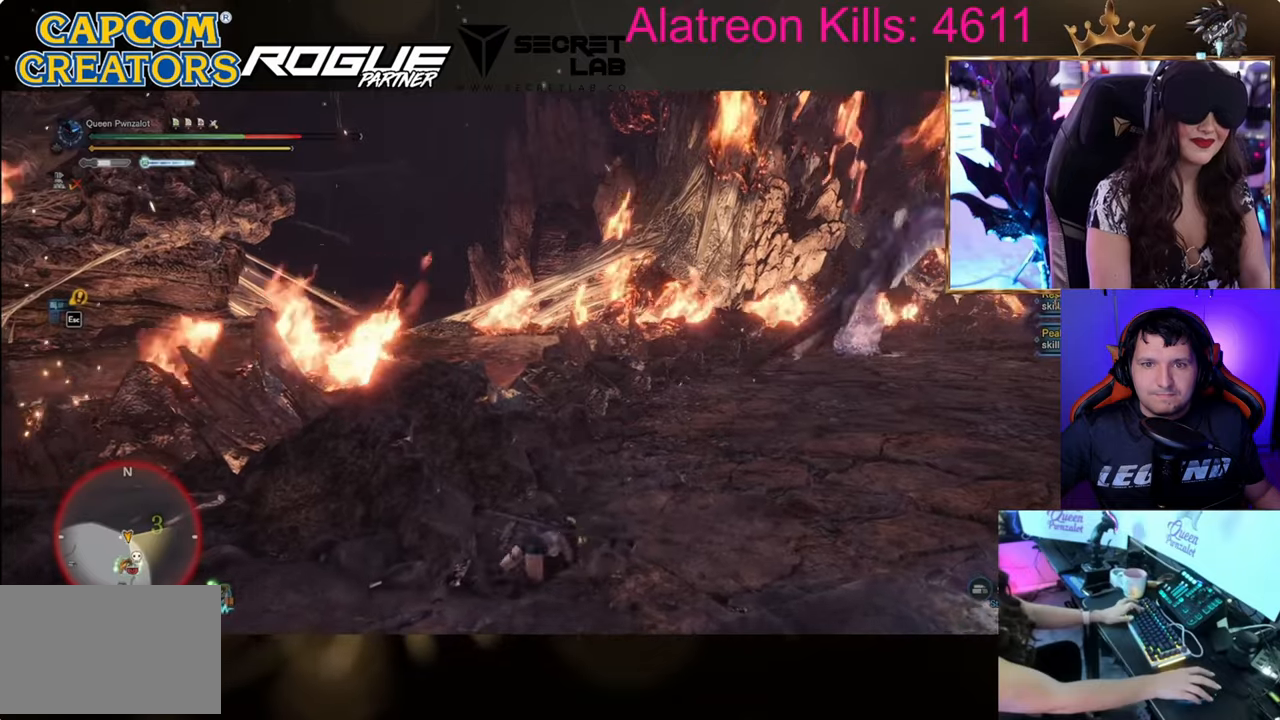
{"keys": ["shift", "w"], "events": [[50, "space", "down"], [201, "space", "up"], [267, "space", "down"], [467, "space", "up"]]}
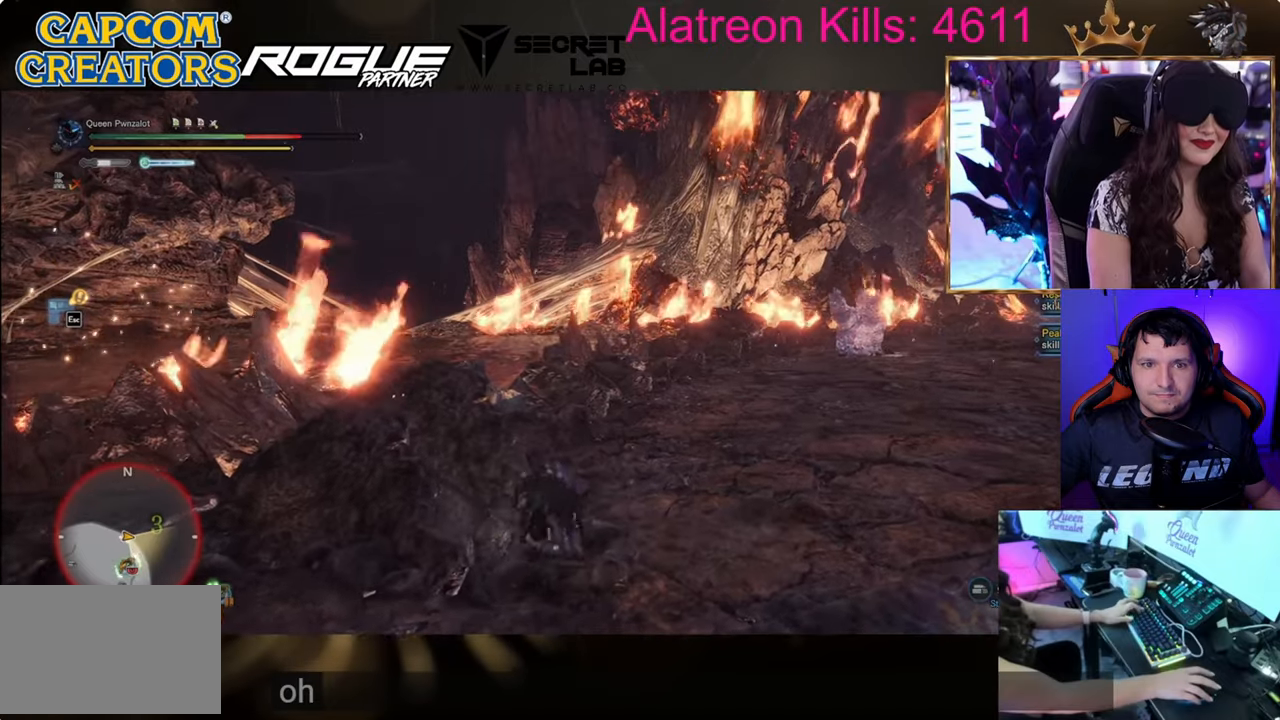
{"keys": ["shift", "w"], "events": [[100, "space", "down"], [300, "space", "up"]]}
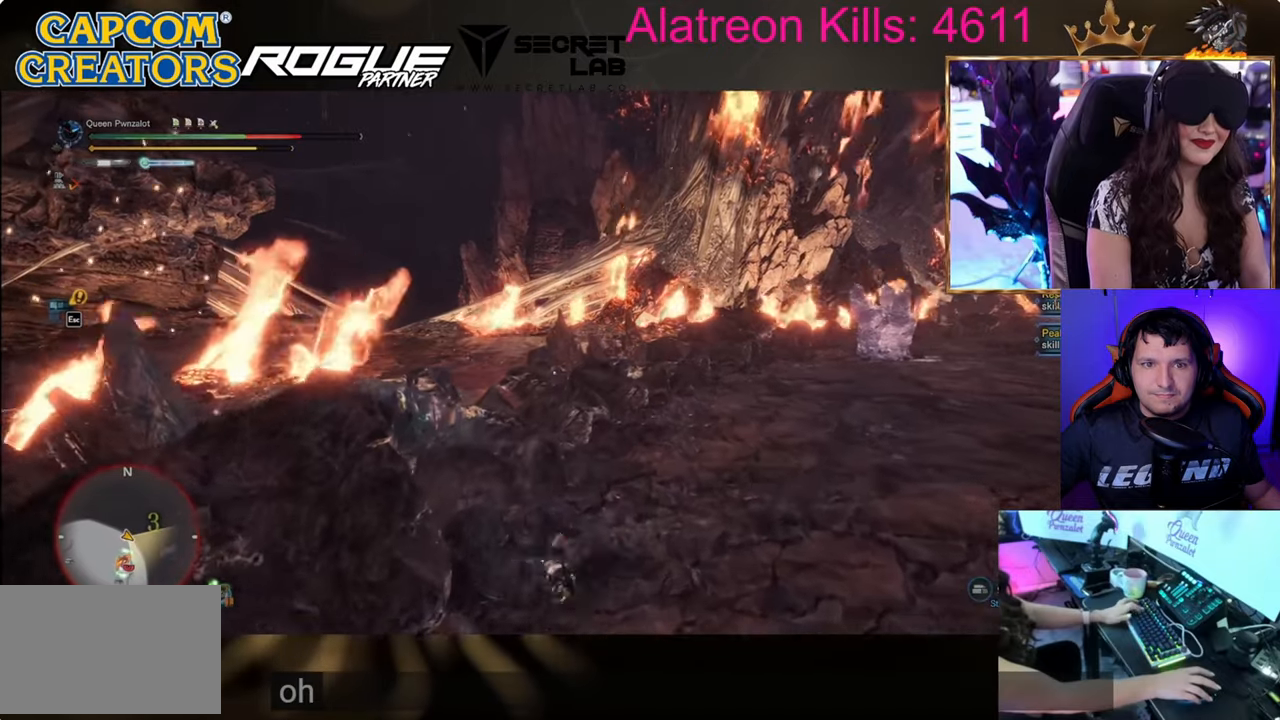
{"keys": ["d", "shift"], "events": [[17, "d", "down"], [451, "w", "up"]]}
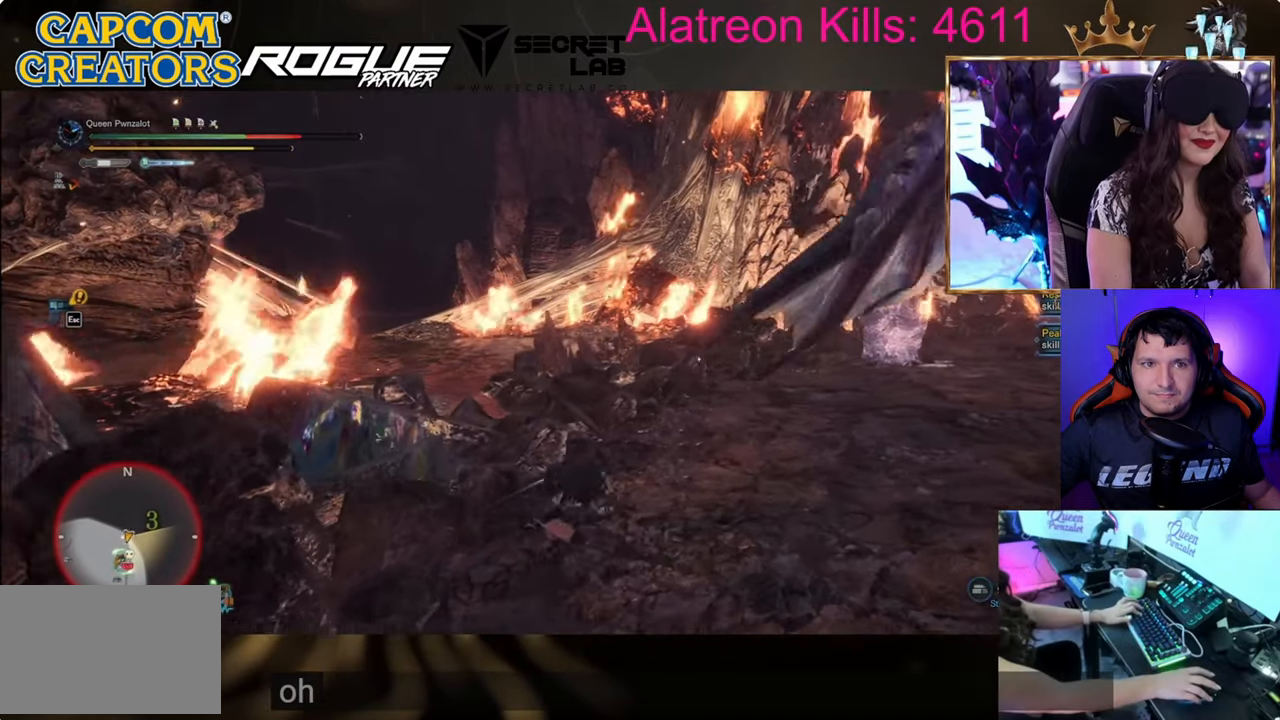
{"keys": ["d", "s"], "events": [[267, "s", "down"], [367, "shift", "up"]]}
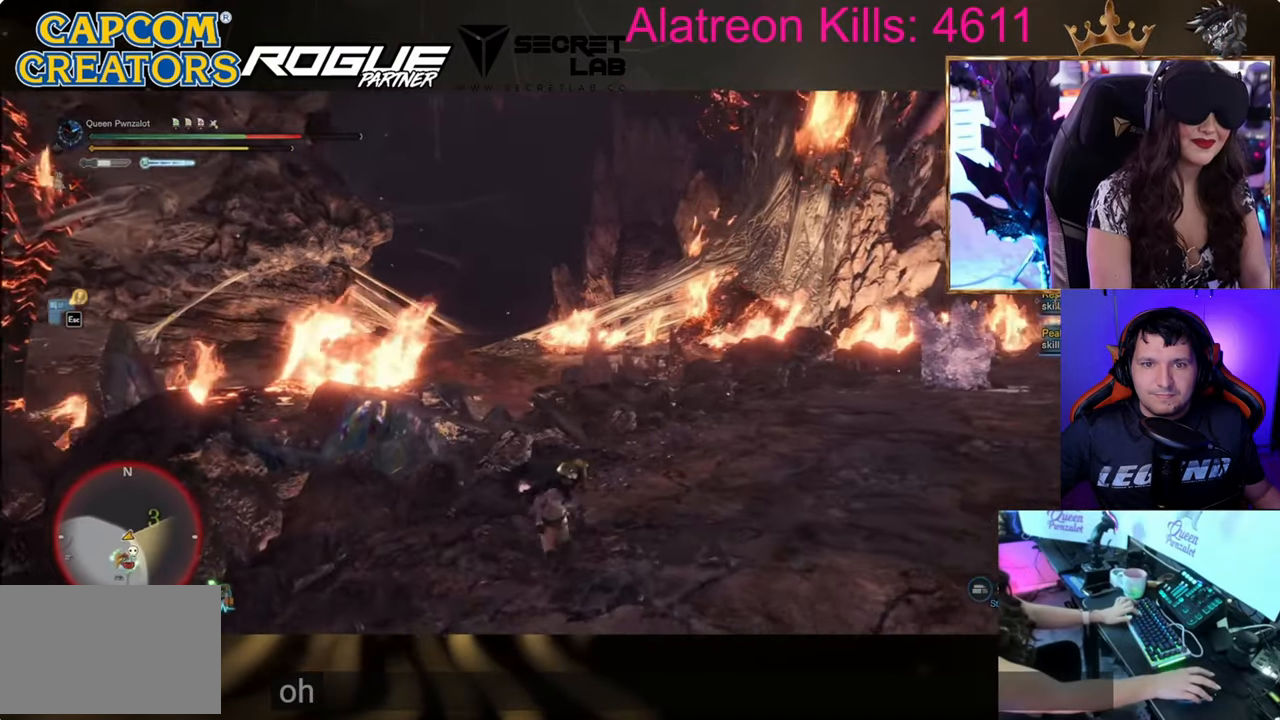
{"keys": ["d", "s"], "events": []}
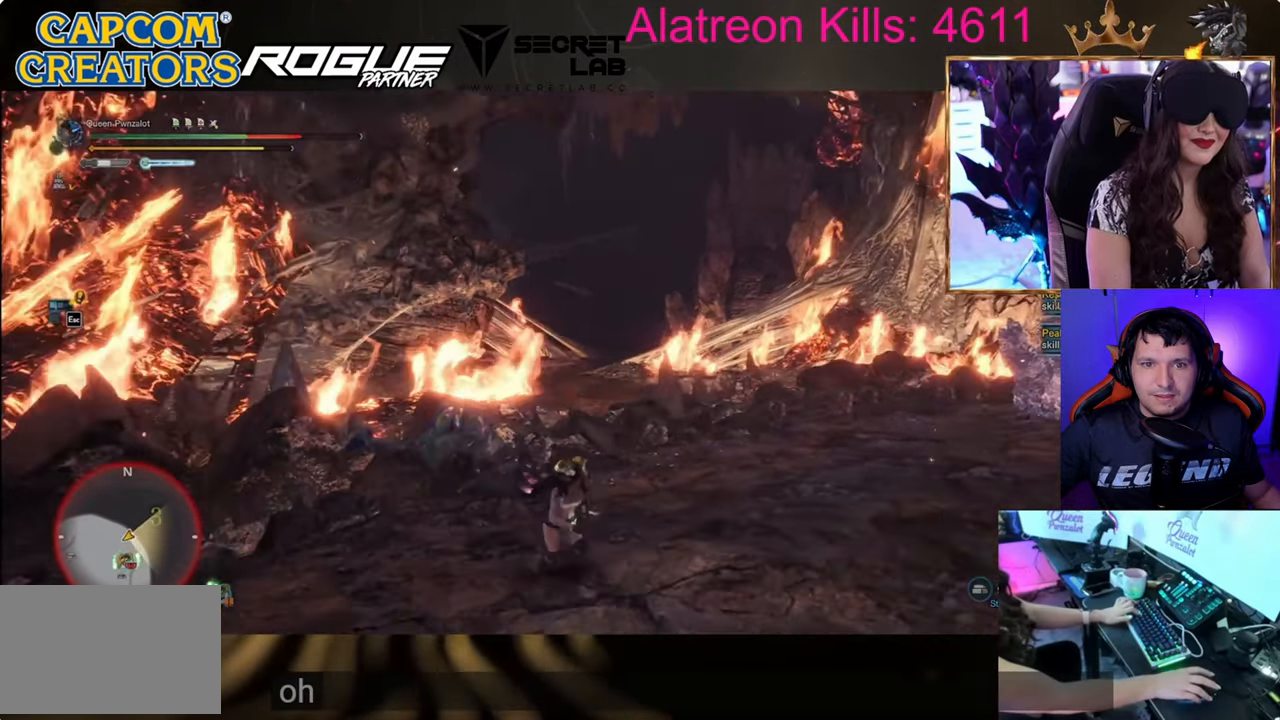
{"keys": [], "events": [[117, "d", "up"], [500, "s", "up"]]}
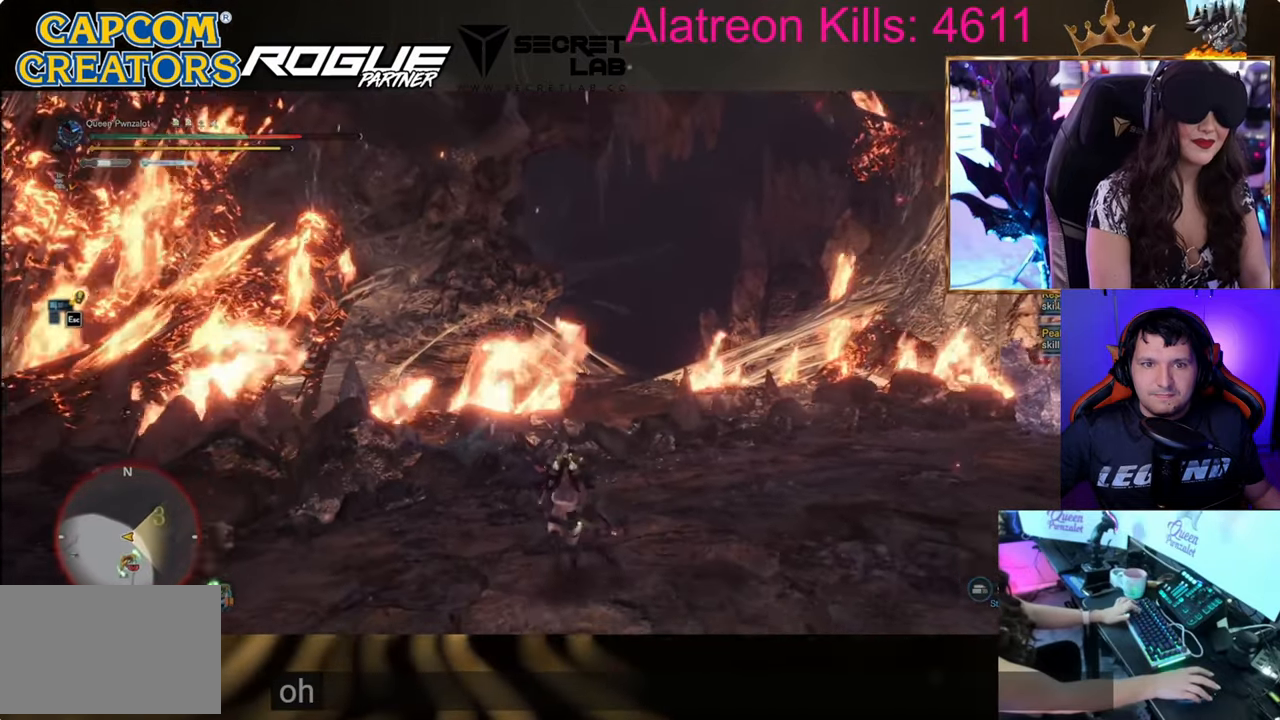
{"keys": [], "events": []}
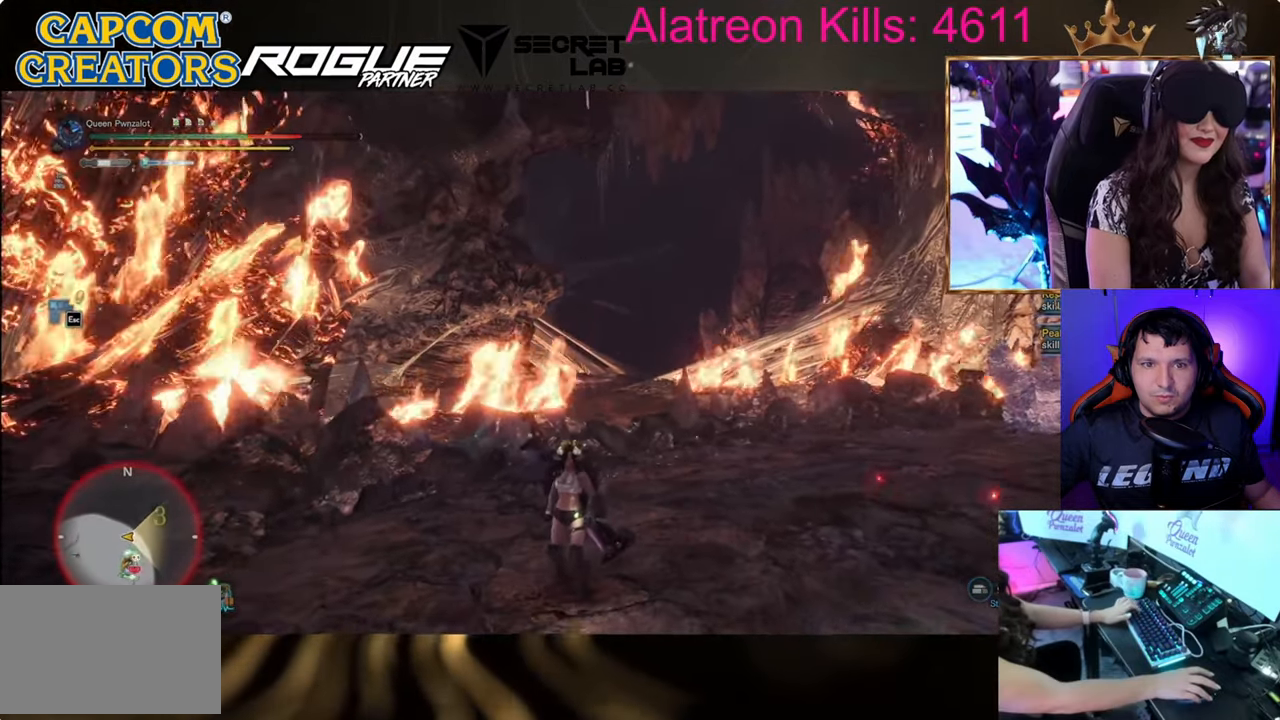
{"keys": [], "events": []}
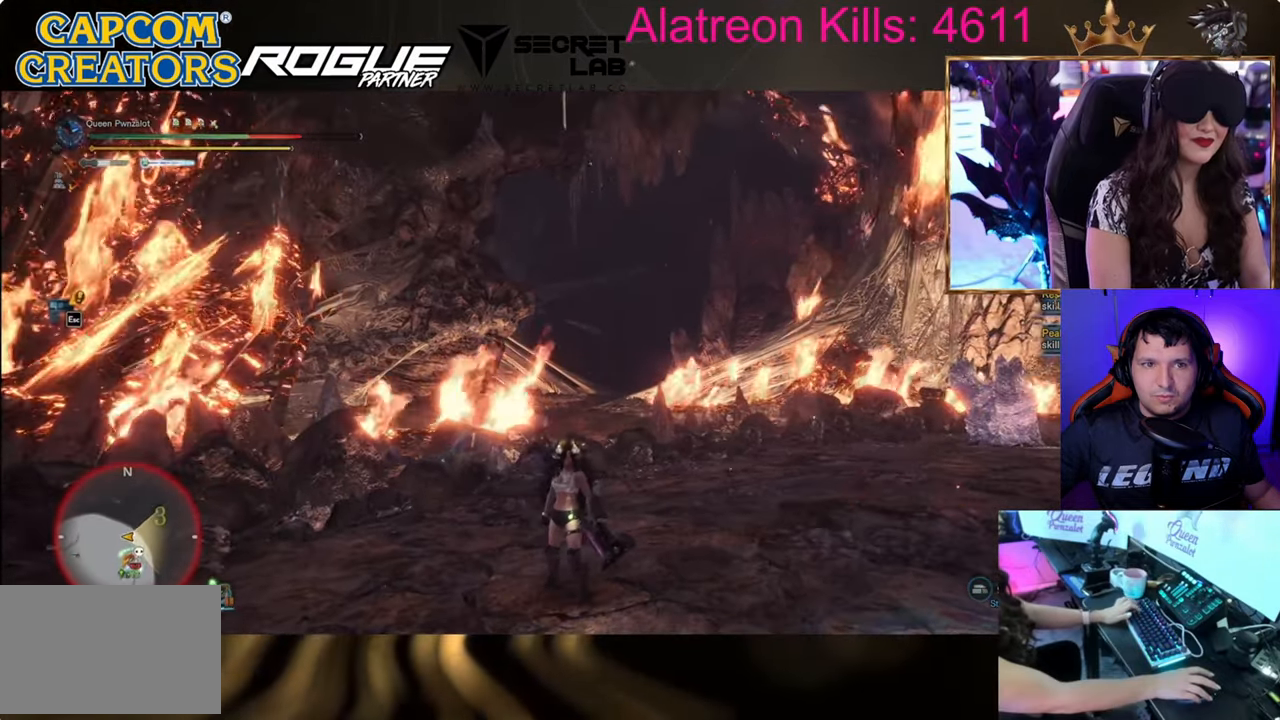
{"keys": ["s"], "events": [[67, "s", "down"]]}
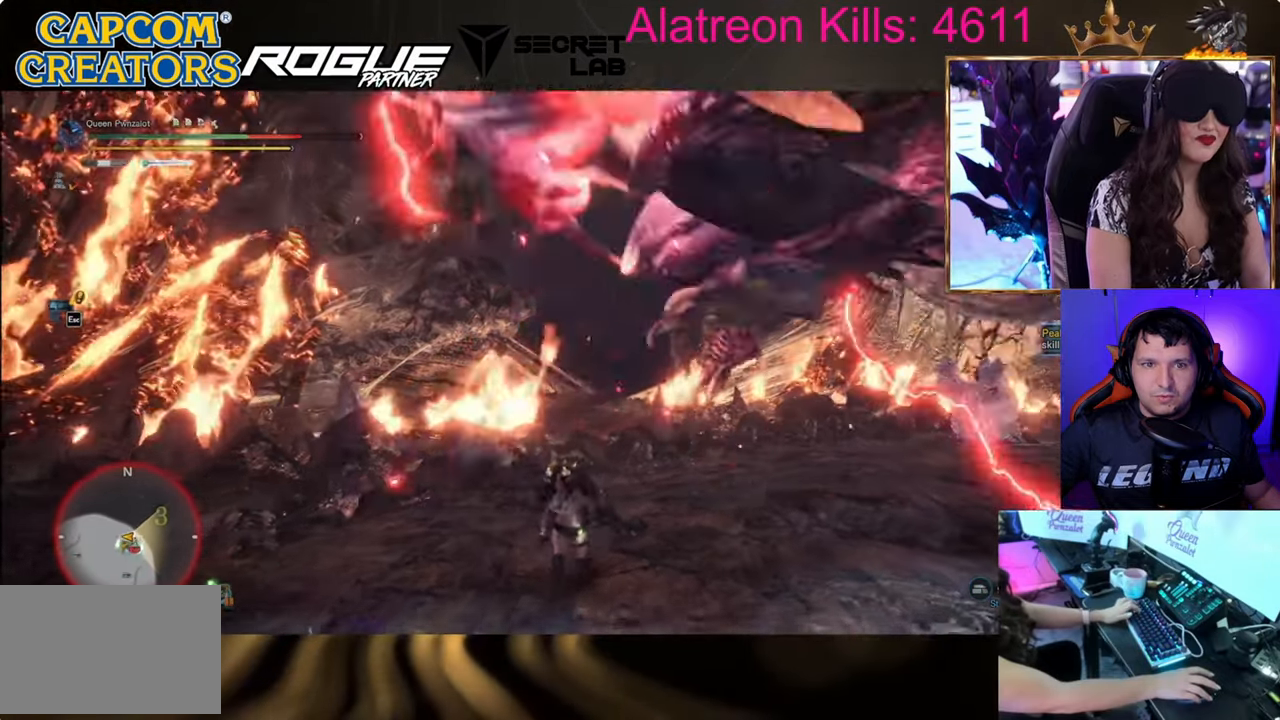
{"keys": ["s"], "events": [[183, "space", "down"], [367, "space", "up"]]}
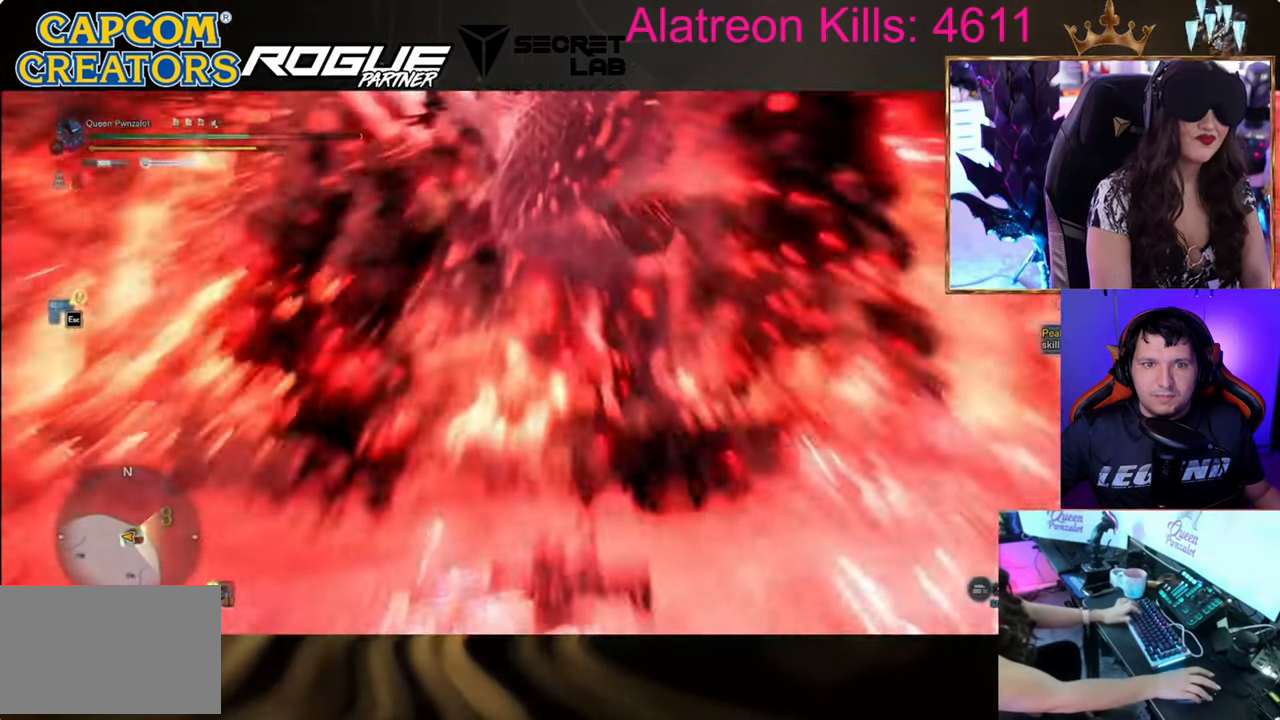
{"keys": ["w"], "events": [[100, "a", "down"], [201, "s", "up"], [284, "w", "down"], [334, "a", "up"]]}
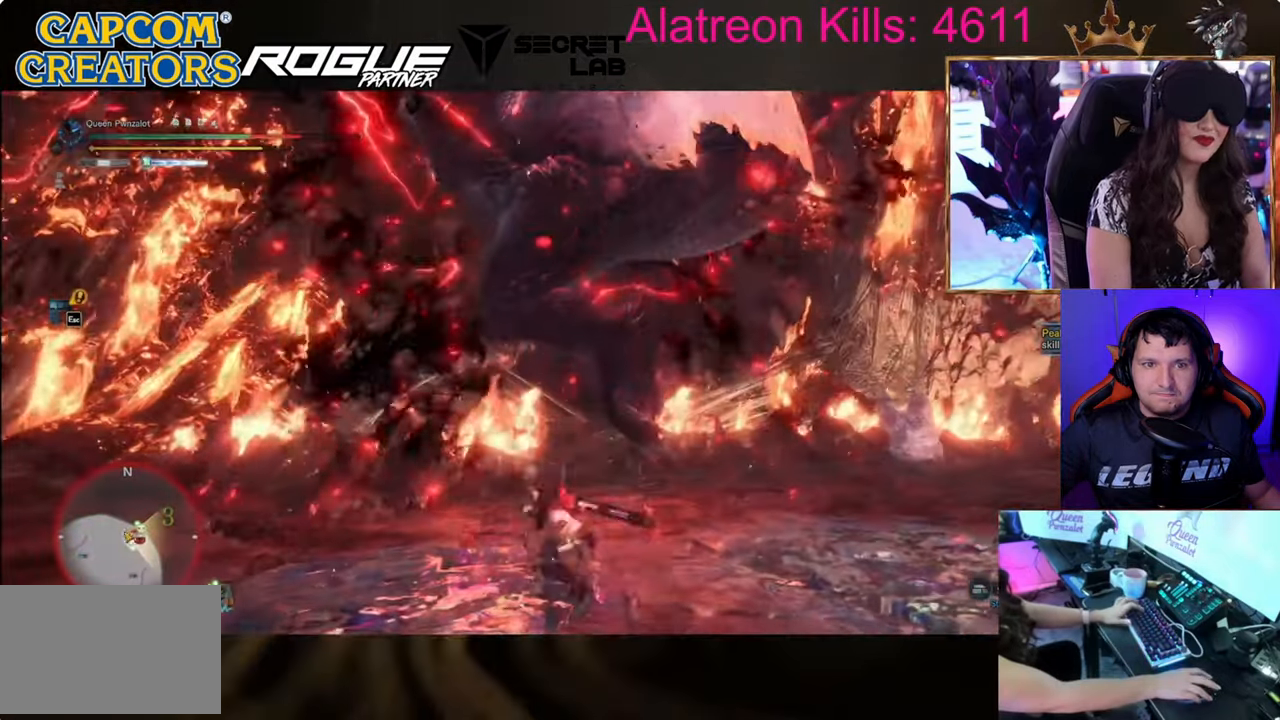
{"keys": ["w"], "events": []}
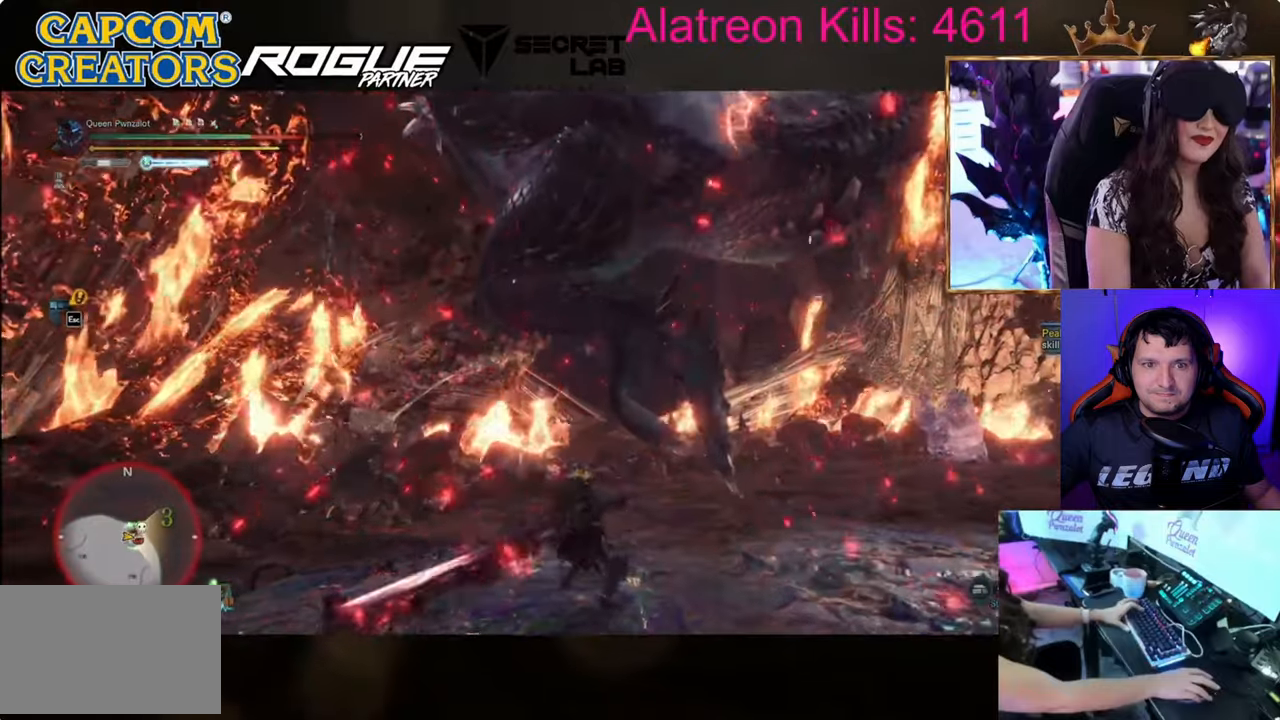
{"keys": ["w"], "events": []}
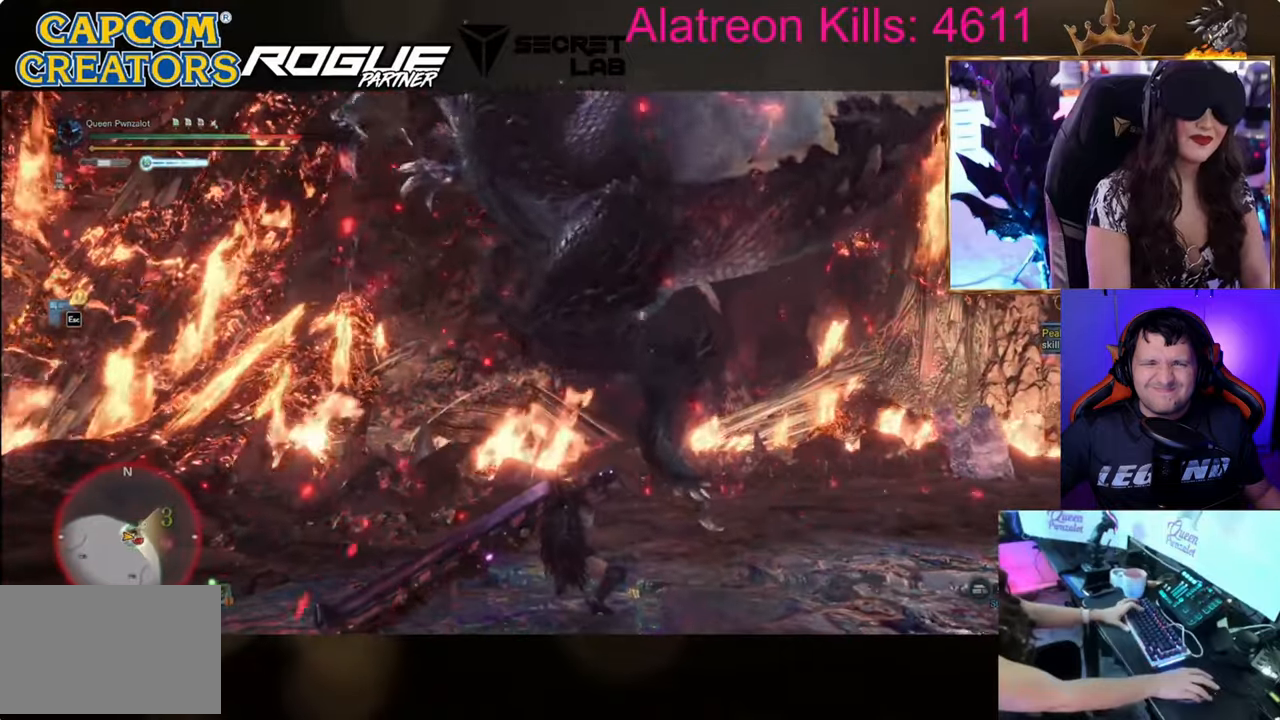
{"keys": ["w"], "events": []}
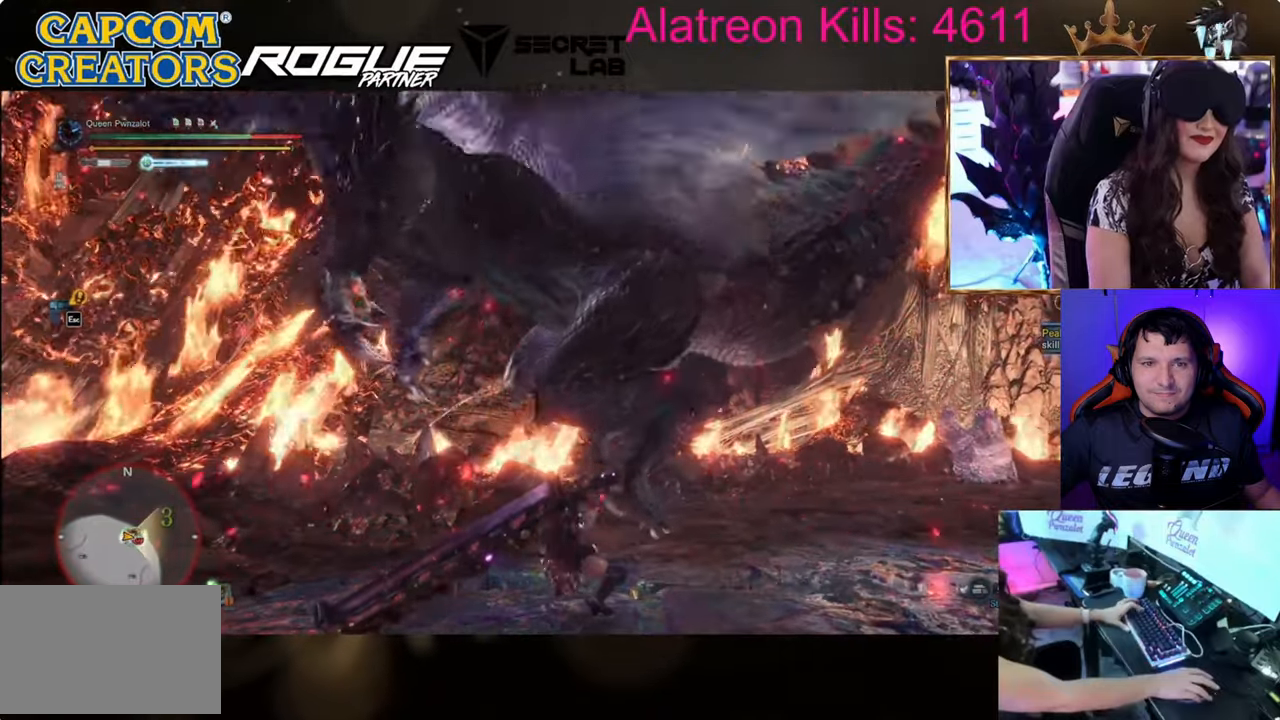
{"keys": ["w"], "events": []}
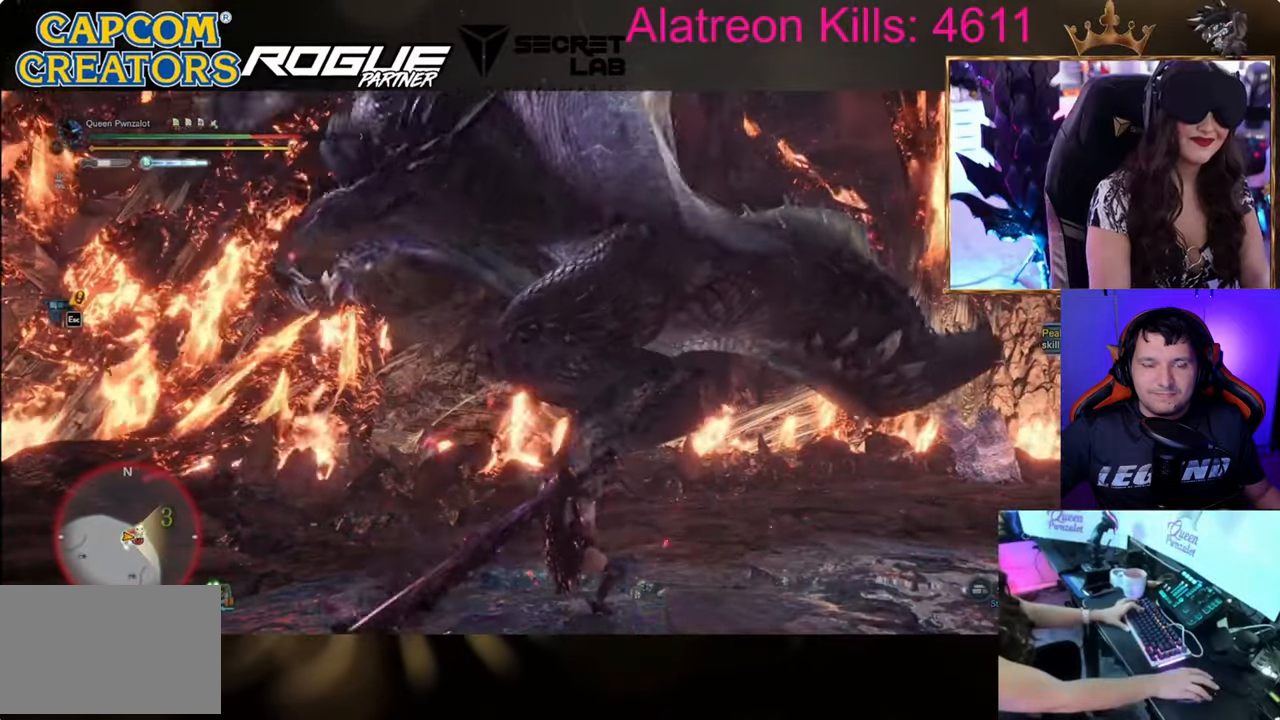
{"keys": ["w"], "events": []}
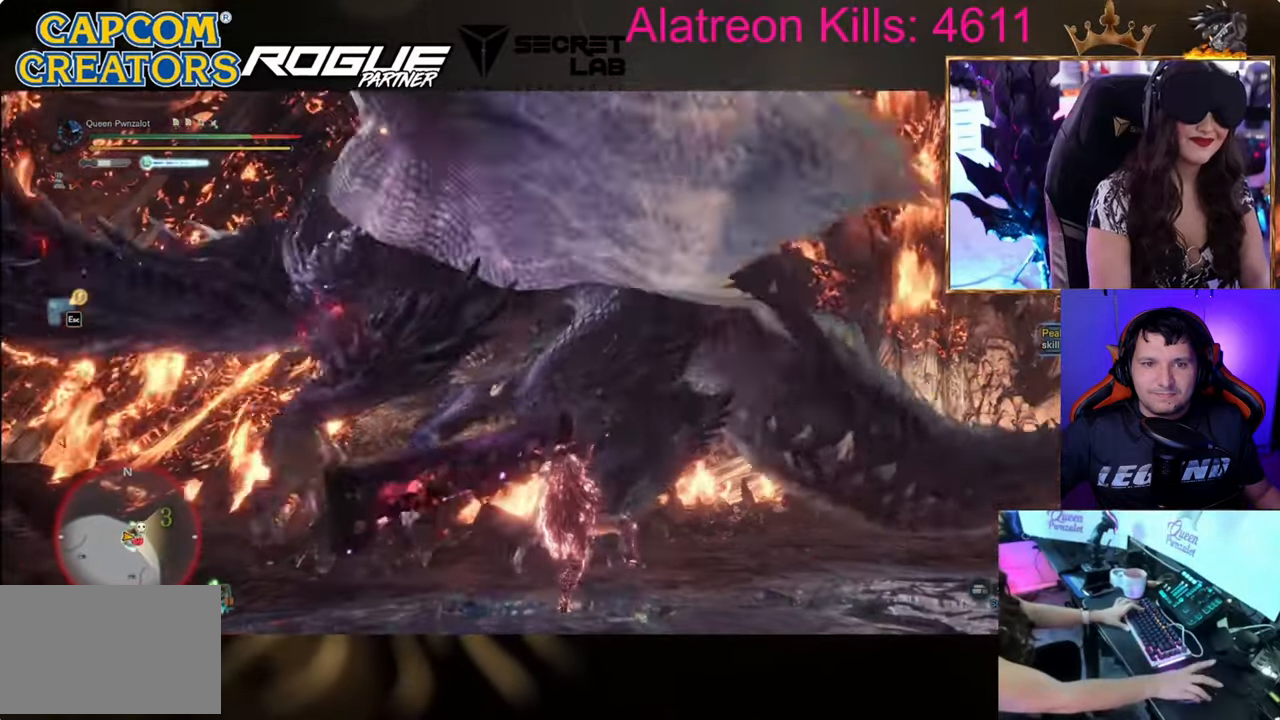
{"keys": ["w"], "events": []}
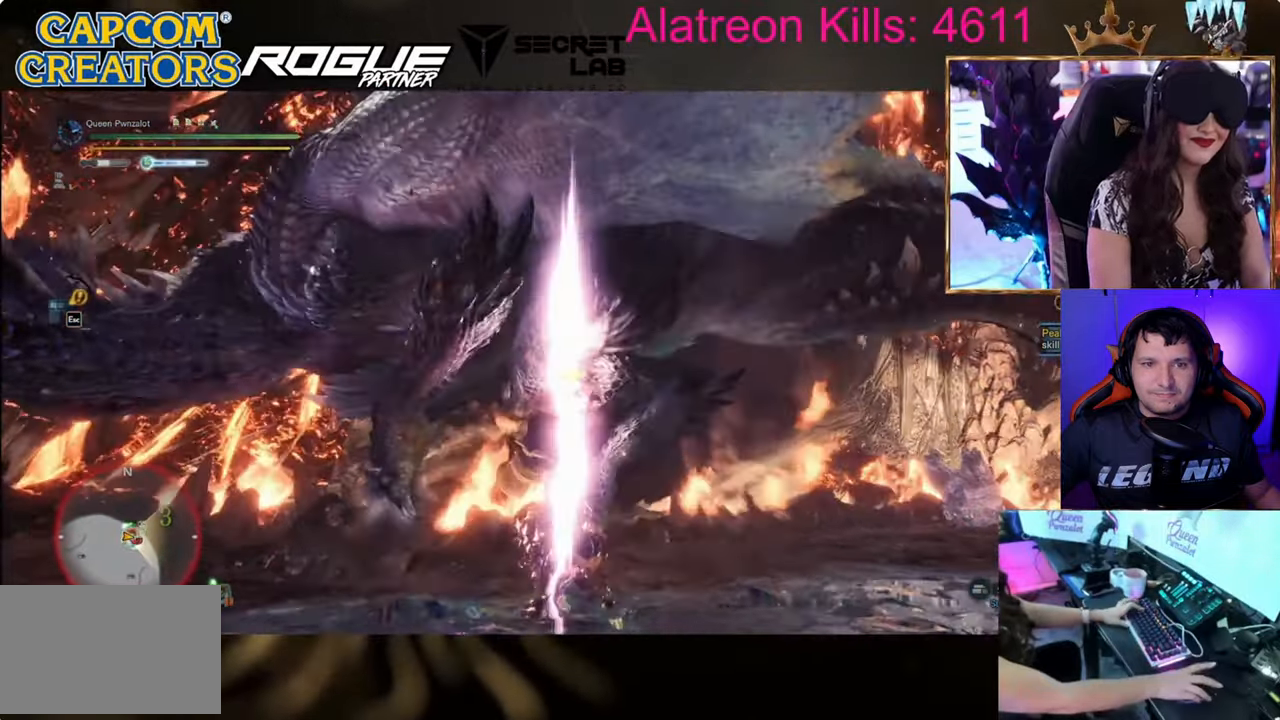
{"keys": ["space", "w"], "events": [[300, "space", "down"], [400, "space", "up"], [484, "space", "down"]]}